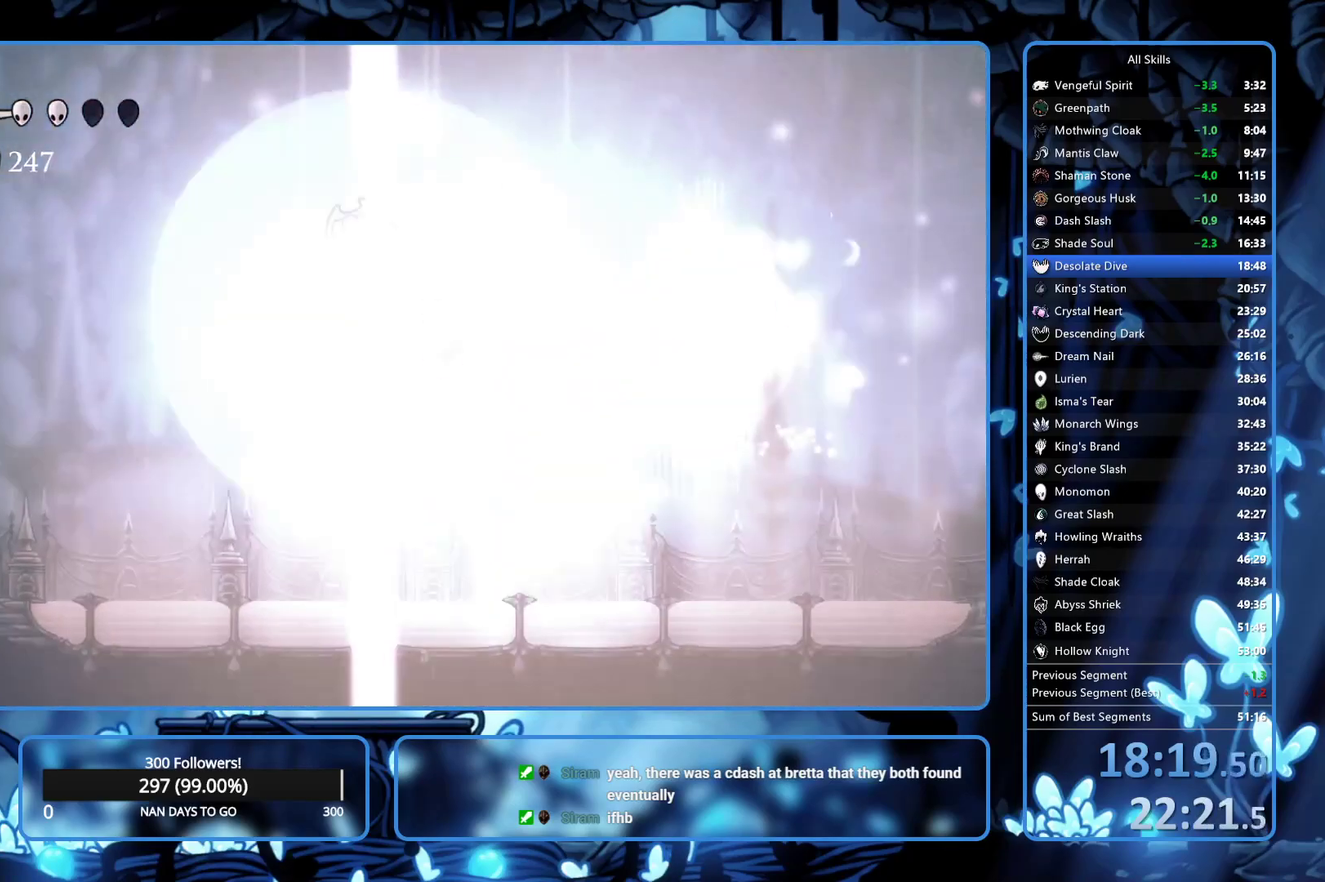
Gameplay with a controller (Xbox layout); each line is a JSON object with the inputs held at the frame after it. "events" lists button and stick changes between this image and that frame as [ms after this image, input, new state], when the widget could be followed in between. Not read: L3 R3.
{"buttons": [], "left_stick": "center", "right_stick": "center", "events": [[417, "A", "up"]]}
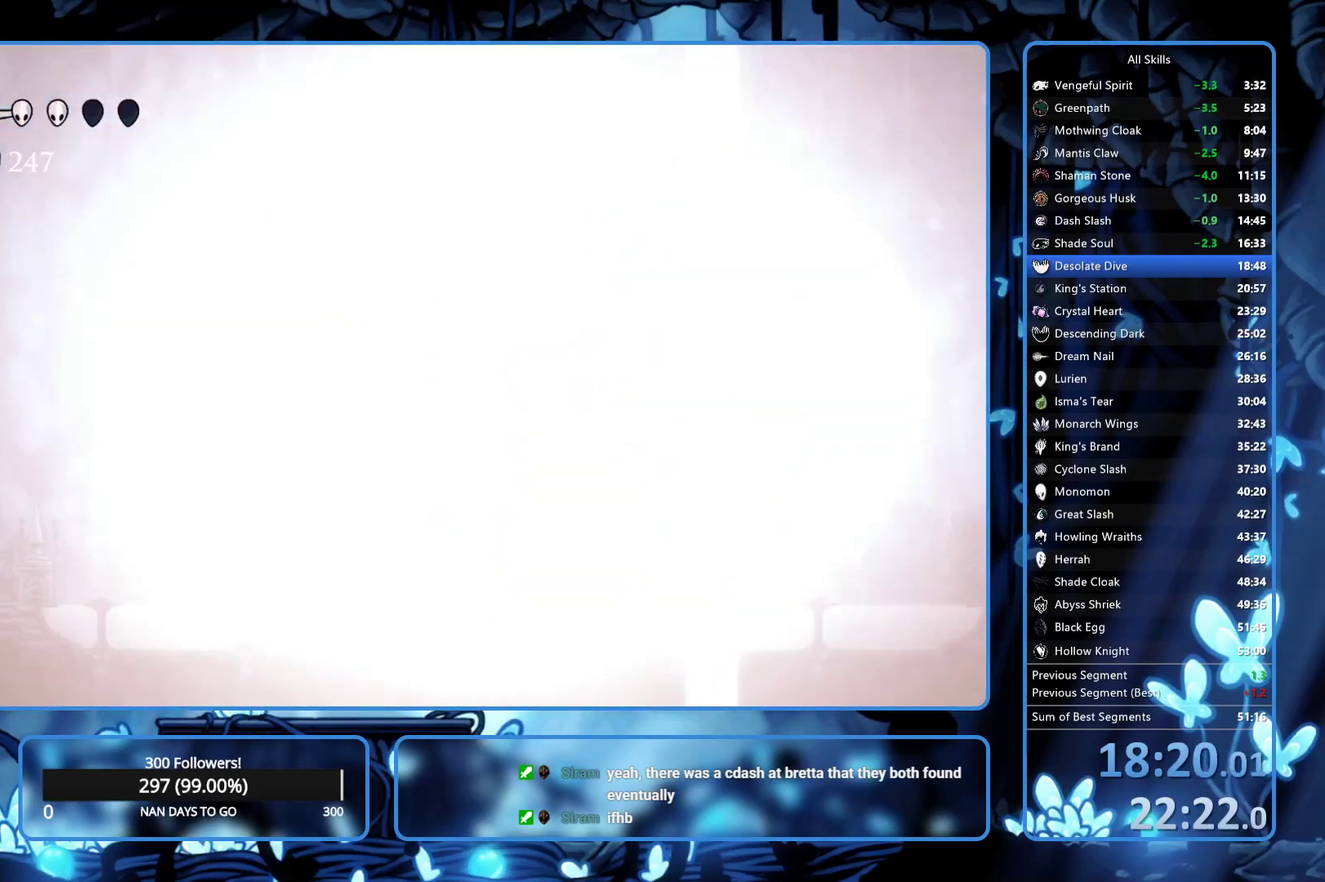
{"buttons": [], "left_stick": "center", "right_stick": "center", "events": []}
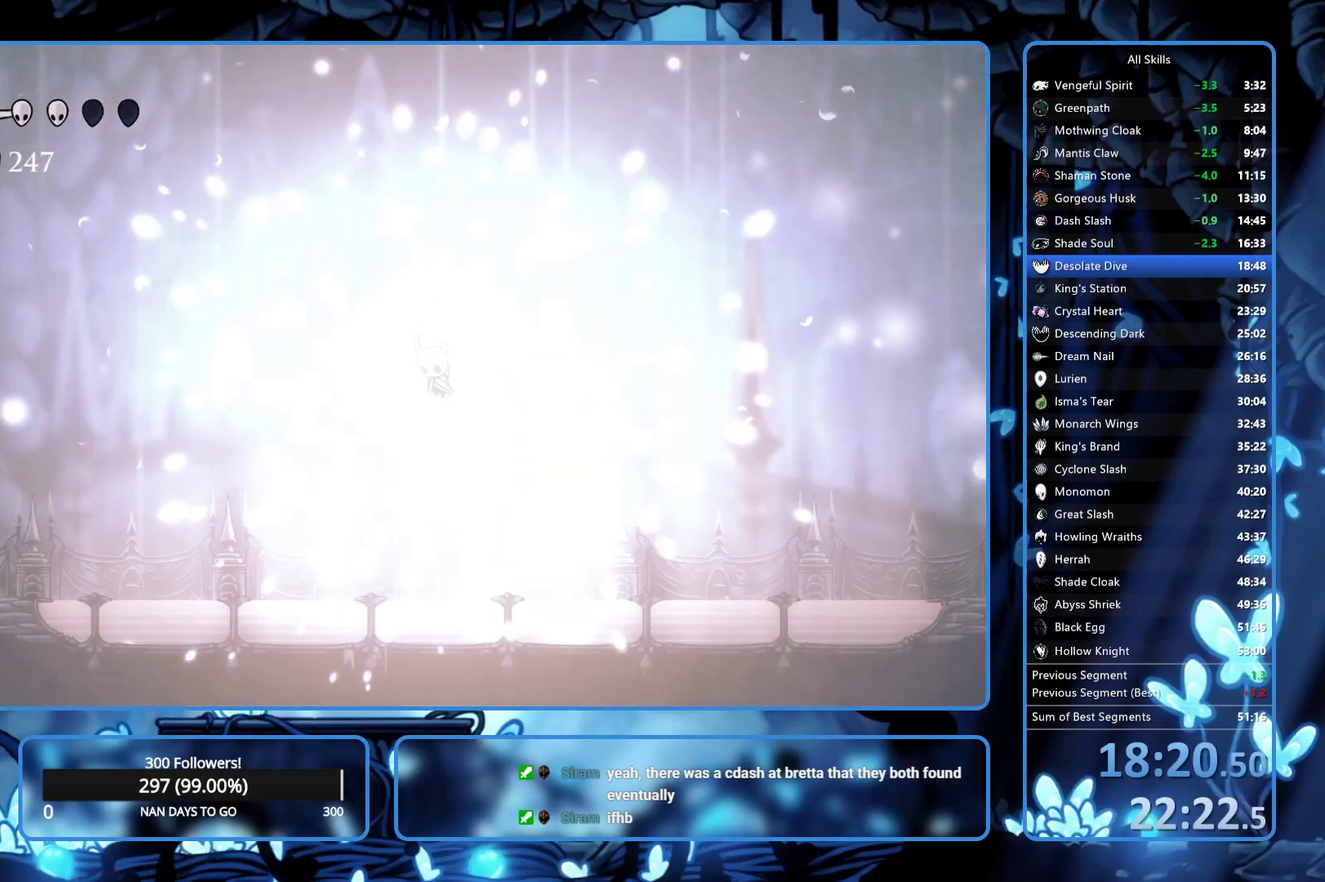
{"buttons": [], "left_stick": "center", "right_stick": "center", "events": []}
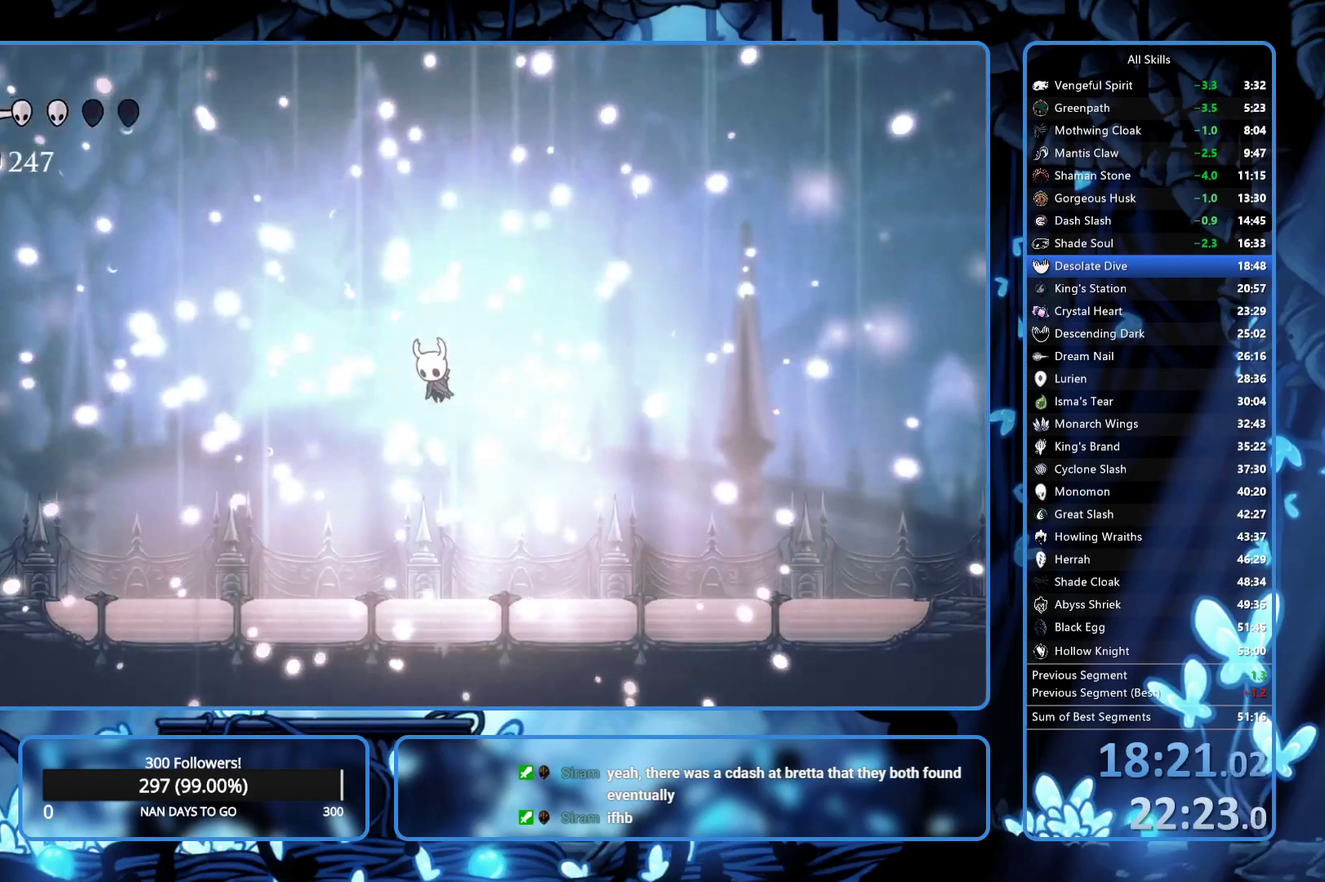
{"buttons": [], "left_stick": "center", "right_stick": "center", "events": []}
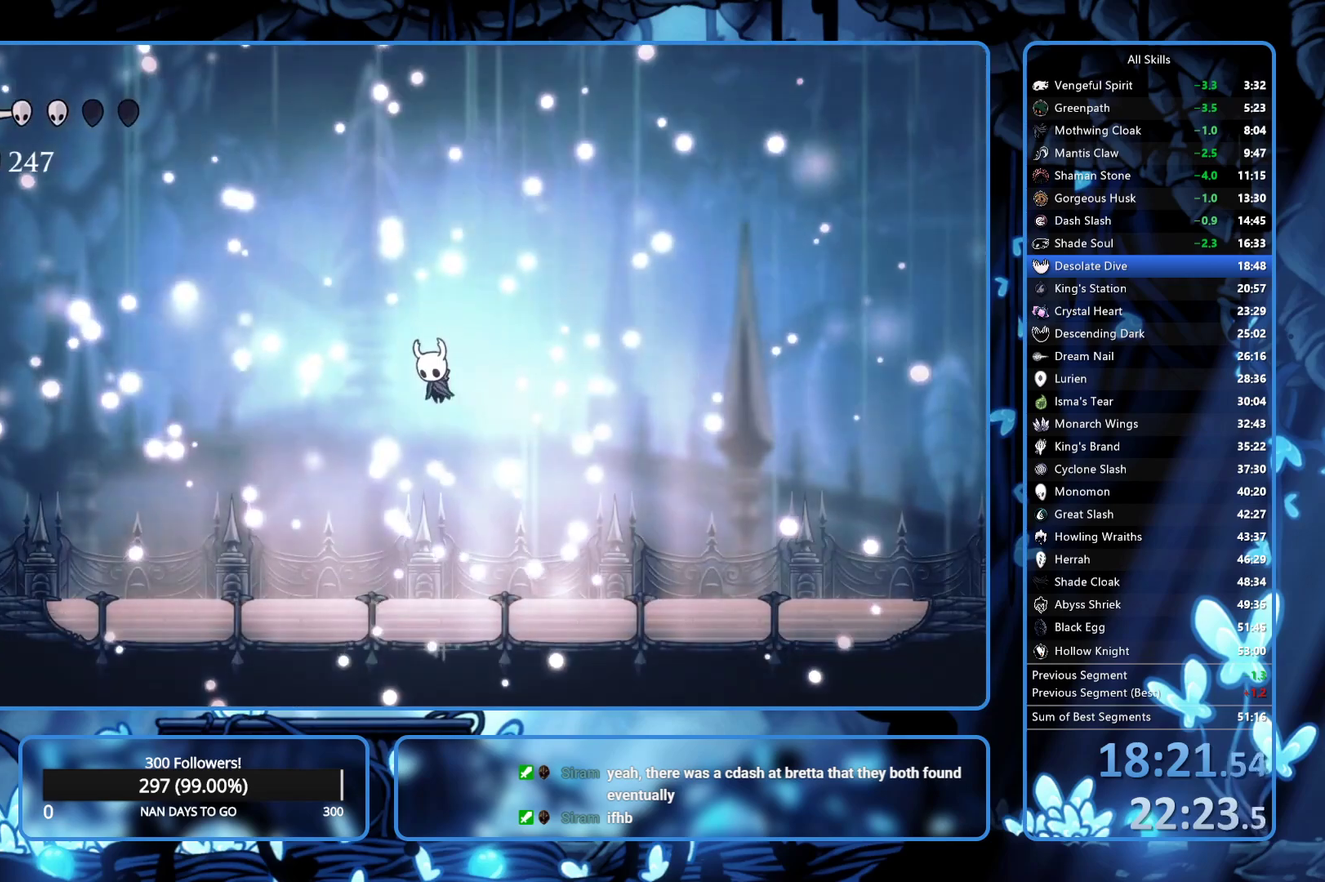
{"buttons": [], "left_stick": "center", "right_stick": "center", "events": []}
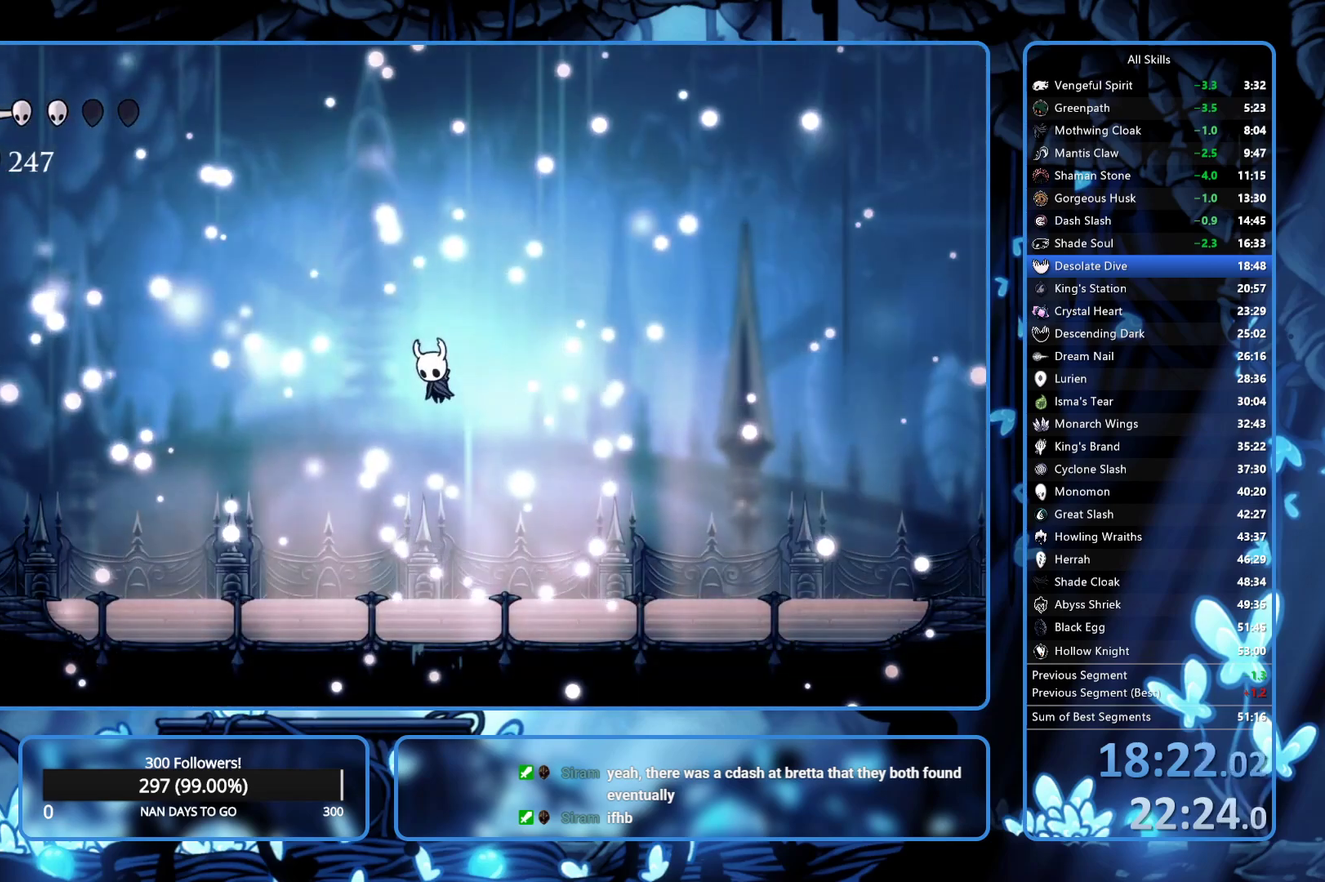
{"buttons": [], "left_stick": "center", "right_stick": "center", "events": []}
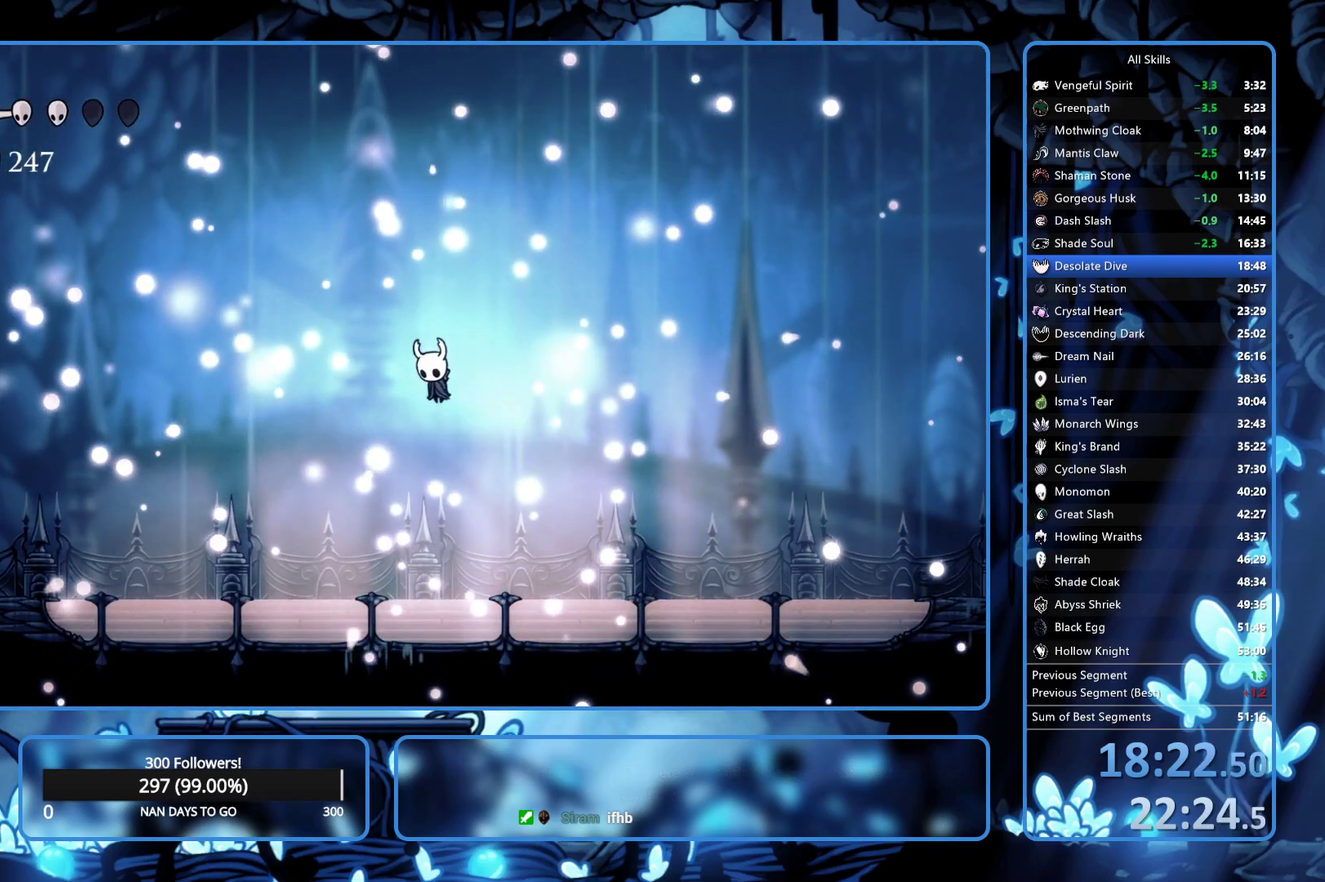
{"buttons": [], "left_stick": "center", "right_stick": "center", "events": []}
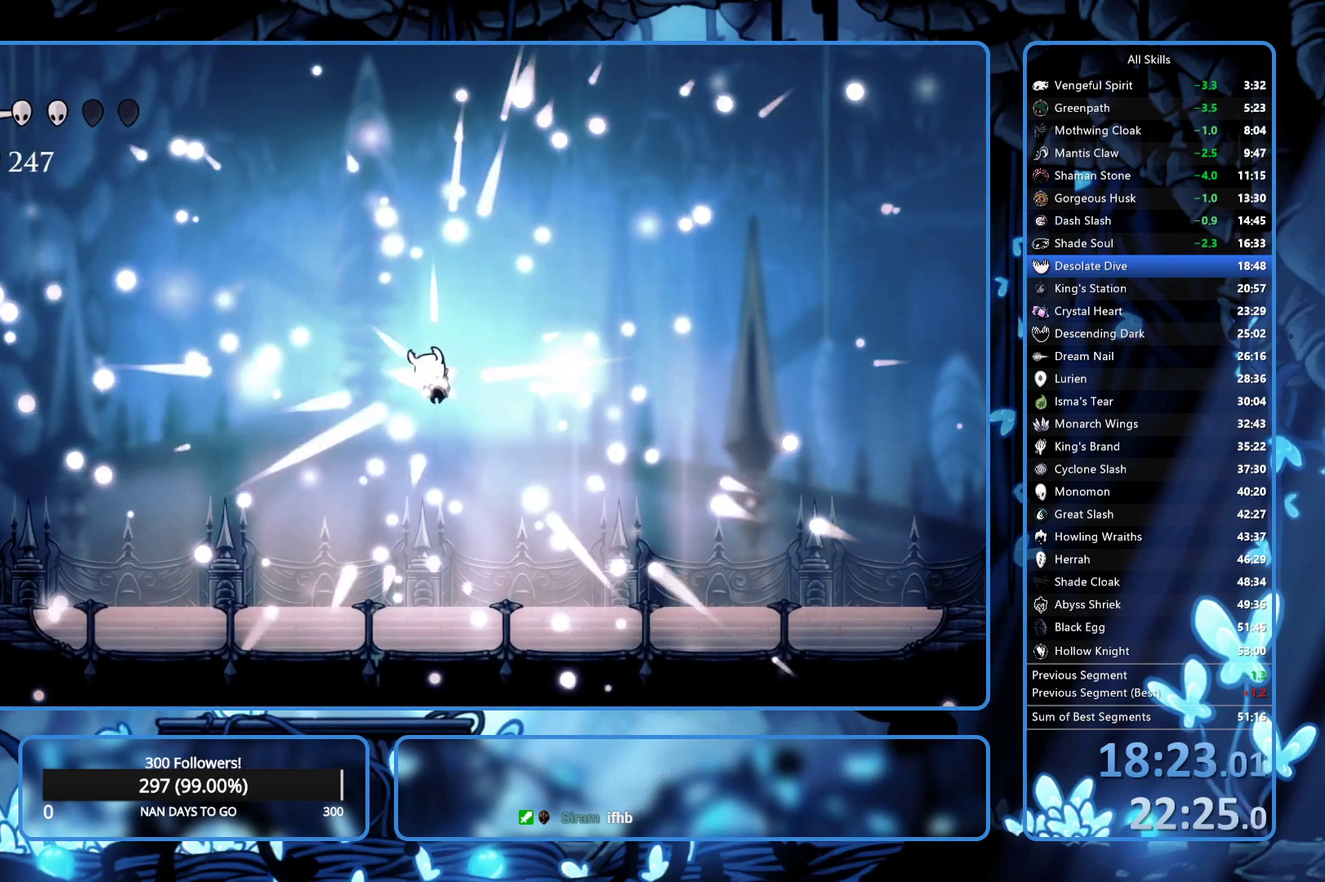
{"buttons": [], "left_stick": "center", "right_stick": "center", "events": []}
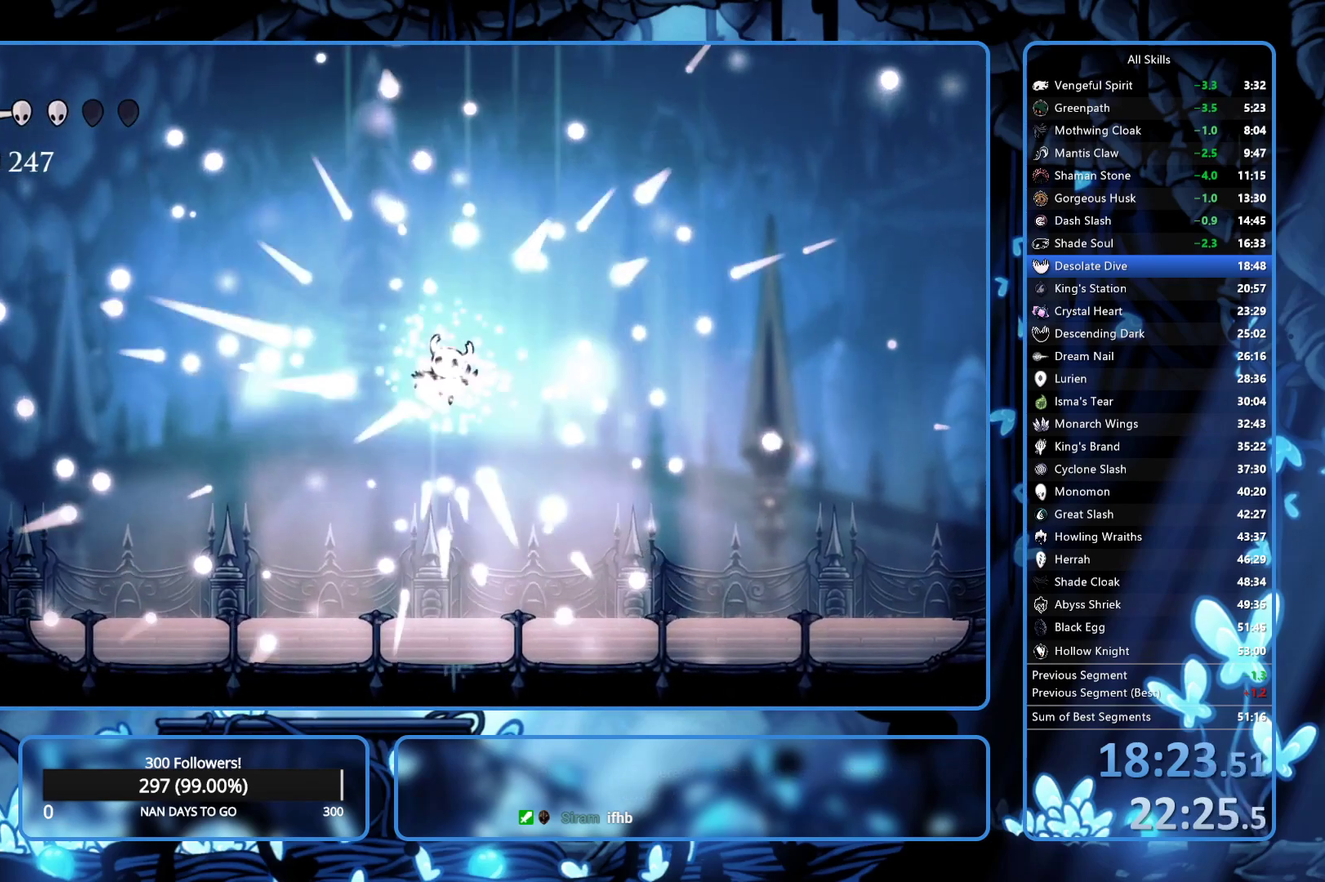
{"buttons": [], "left_stick": "center", "right_stick": "center", "events": []}
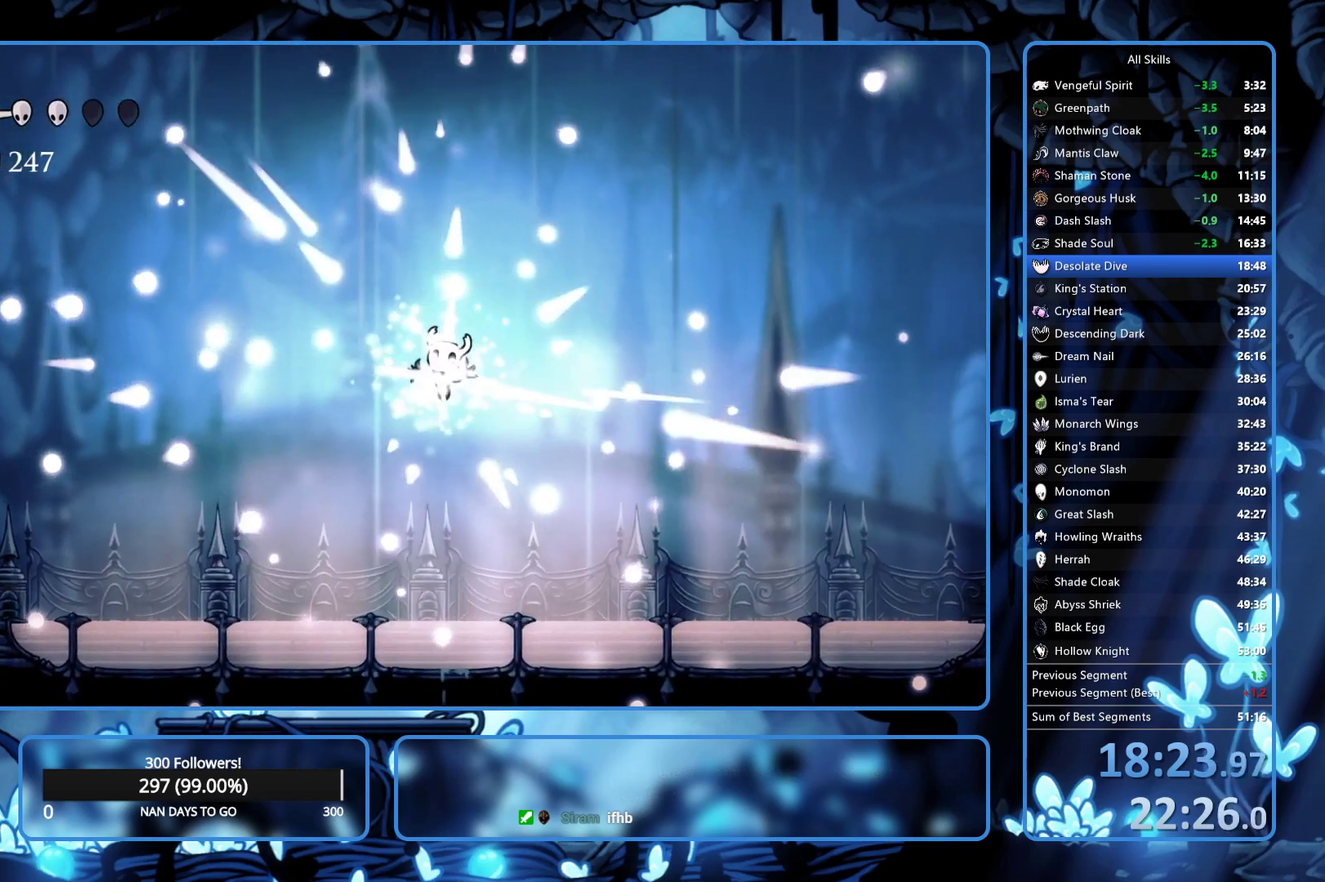
{"buttons": [], "left_stick": "center", "right_stick": "center", "events": []}
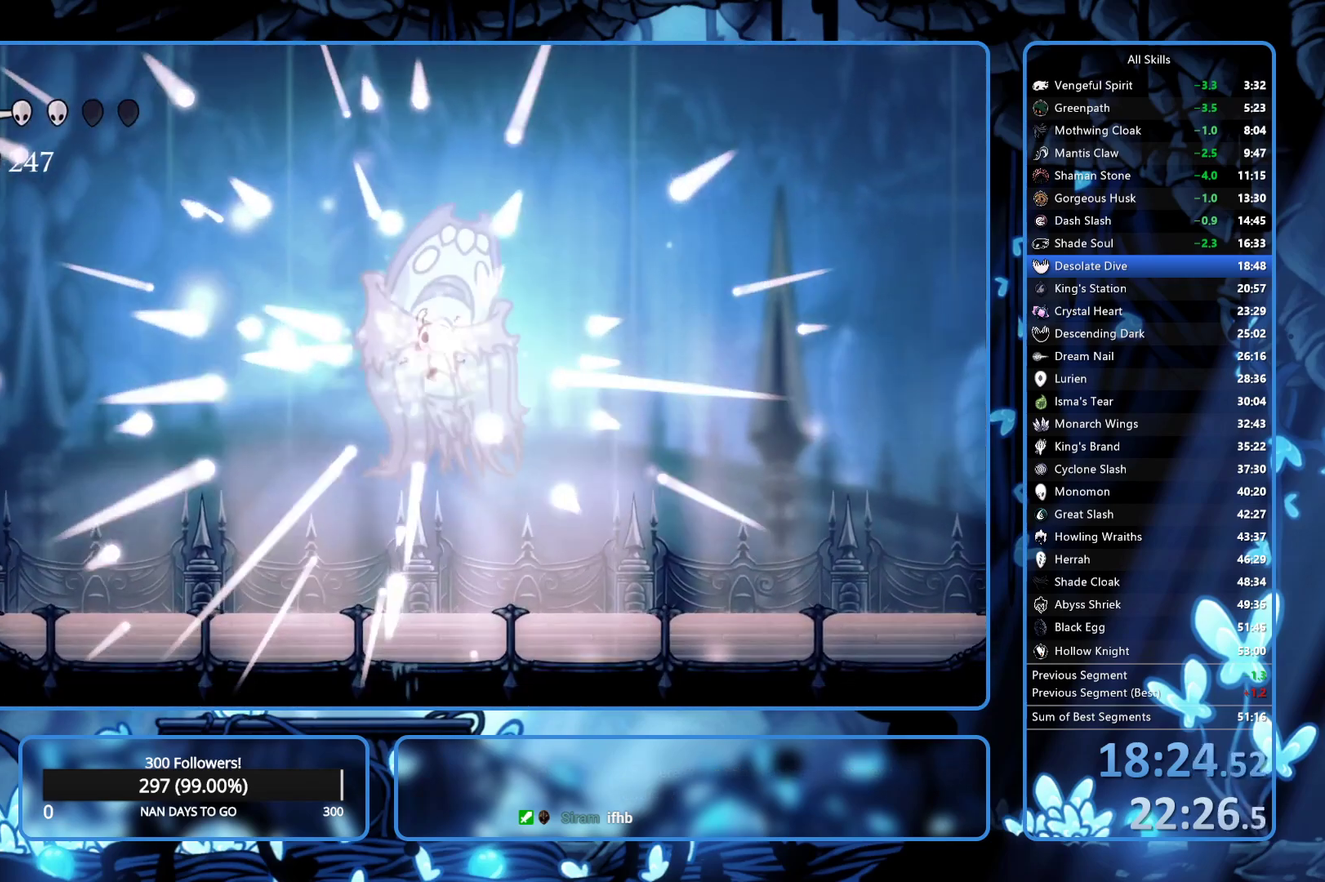
{"buttons": [], "left_stick": "center", "right_stick": "center", "events": []}
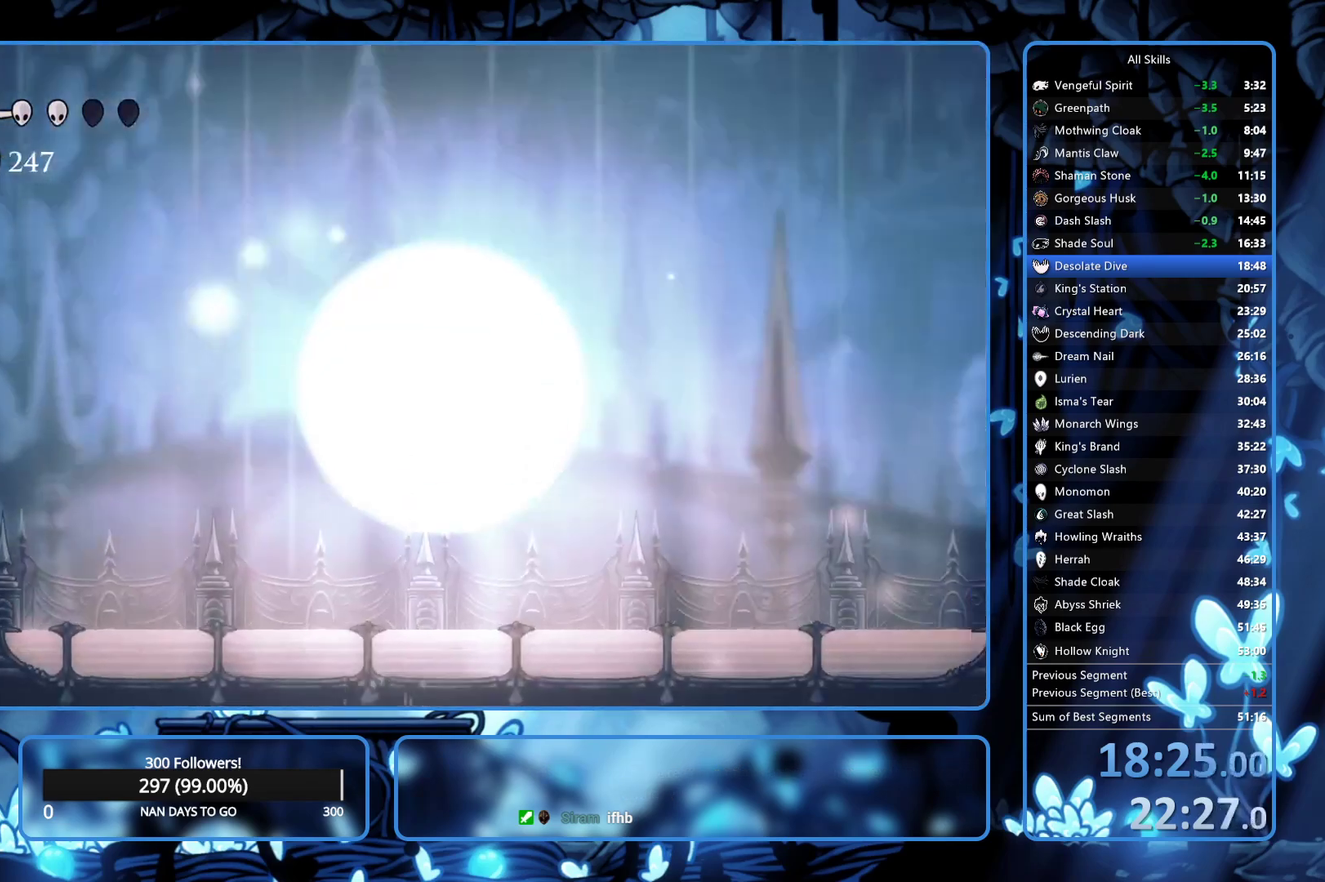
{"buttons": ["X"], "left_stick": "center", "right_stick": "center", "events": [[267, "A", "down"], [317, "A", "up"], [417, "X", "down"]]}
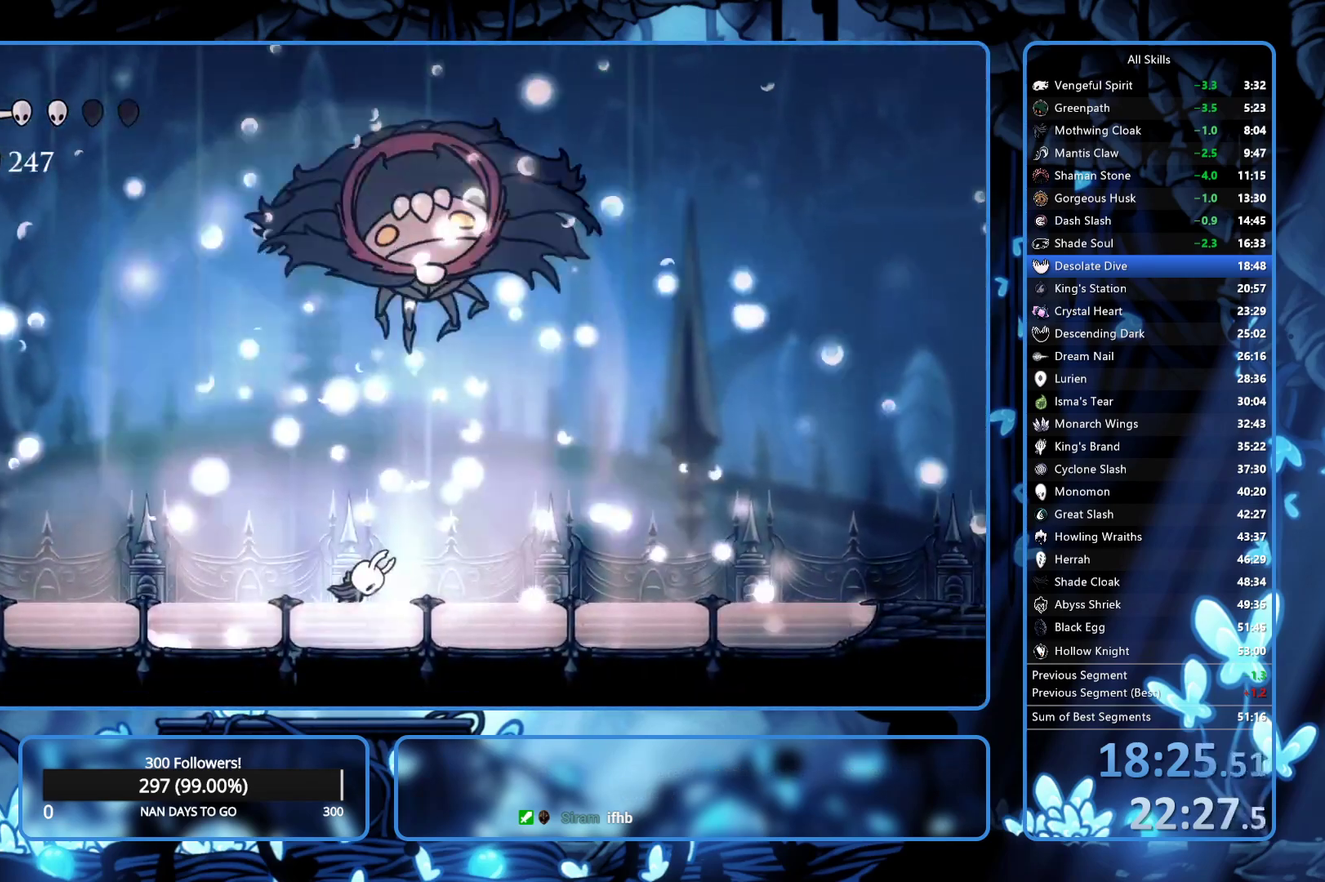
{"buttons": ["X"], "left_stick": "center", "right_stick": "center", "events": [[17, "A", "down"], [100, "A", "up"], [100, "X", "up"], [317, "A", "down"], [383, "A", "up"], [450, "X", "down"]]}
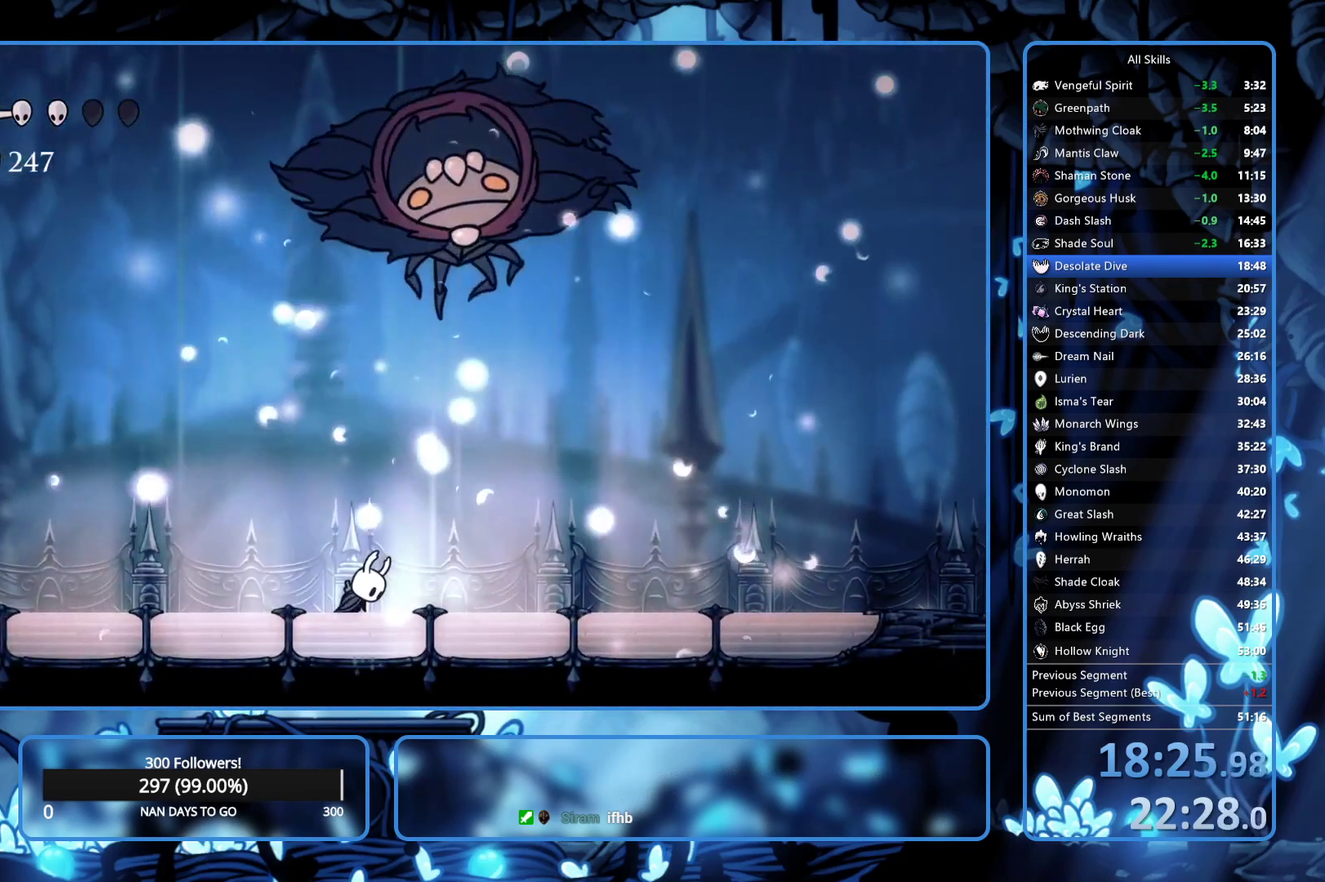
{"buttons": [], "left_stick": "center", "right_stick": "center", "events": [[17, "X", "up"]]}
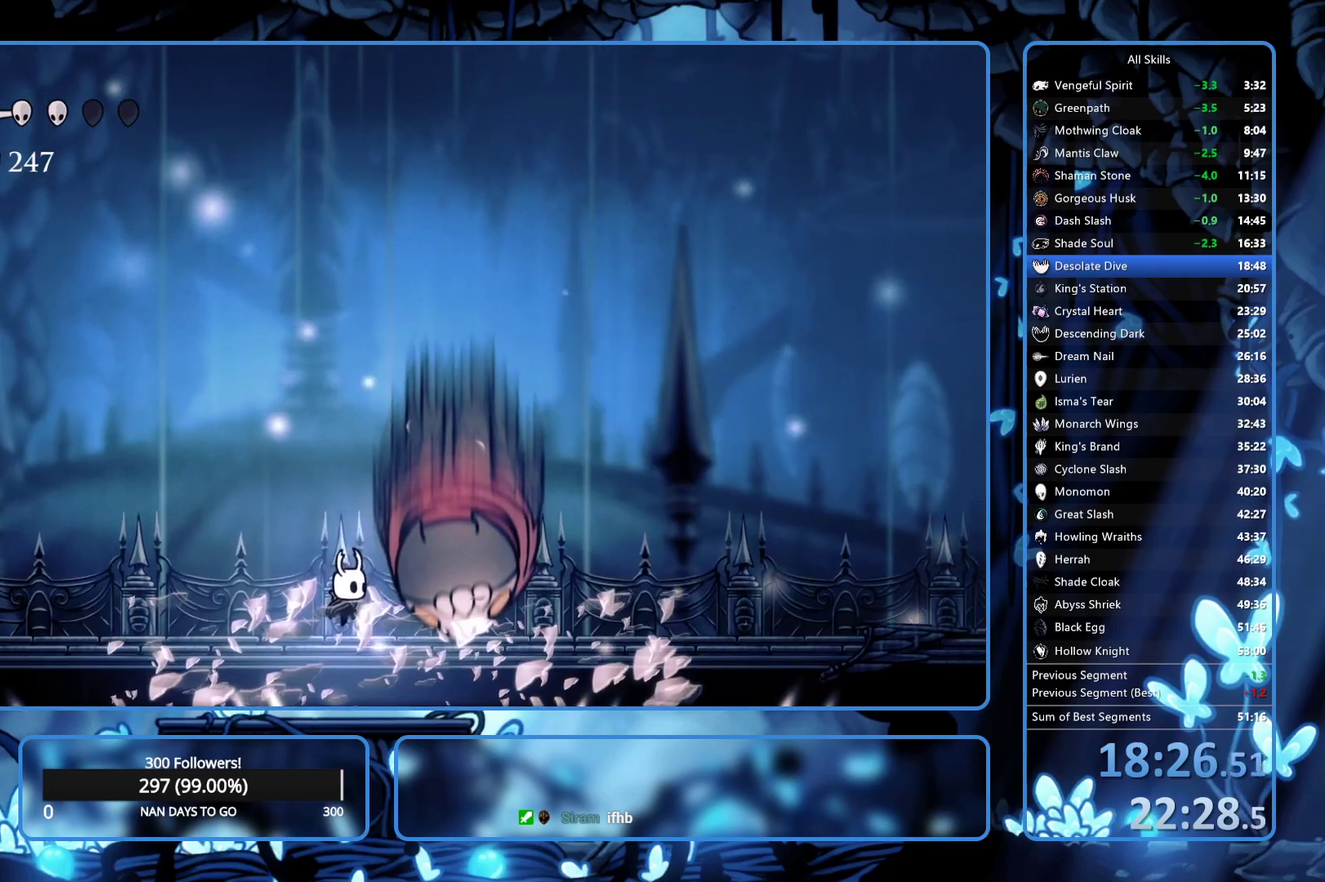
{"buttons": [], "left_stick": "center", "right_stick": "center", "events": []}
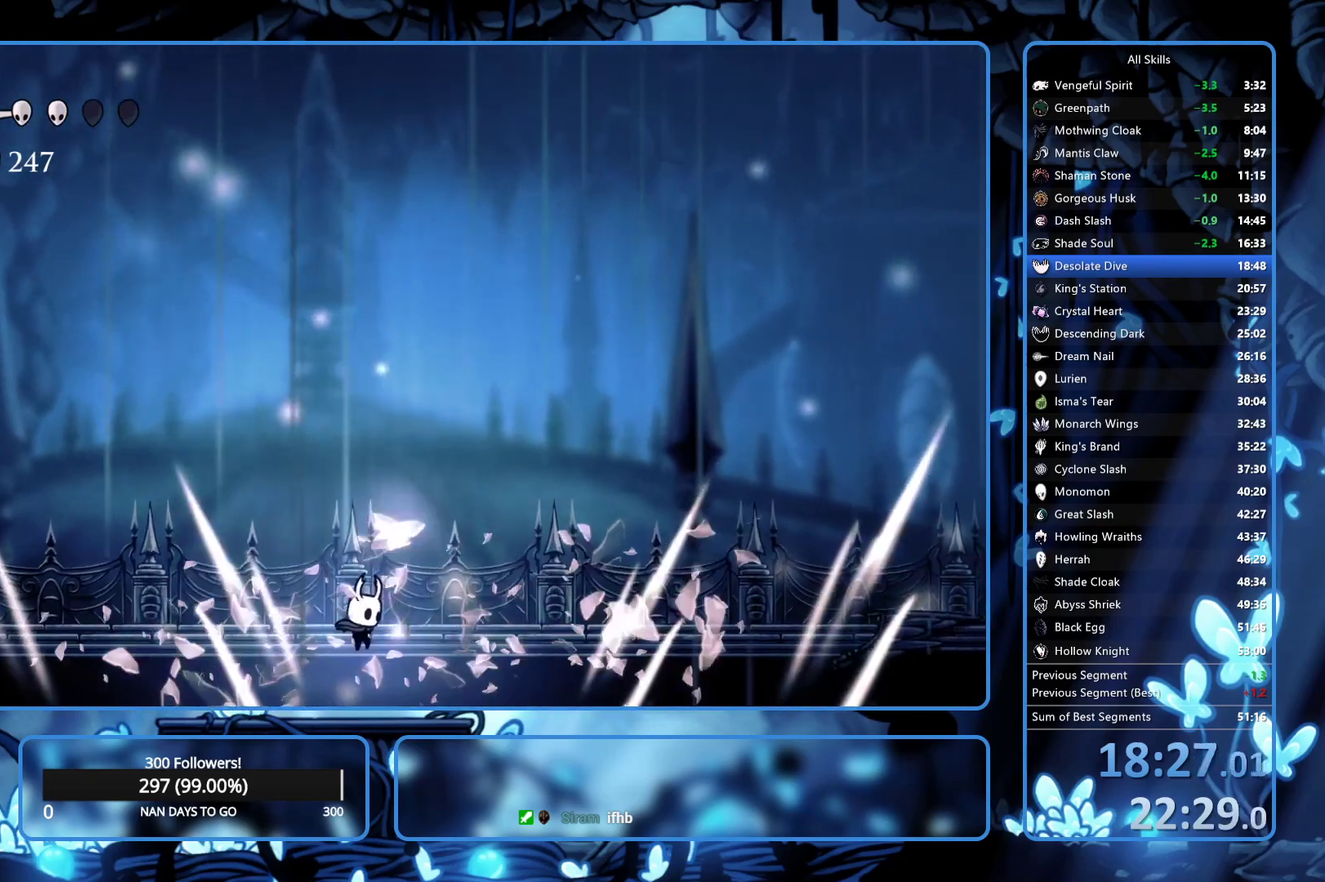
{"buttons": [], "left_stick": "center", "right_stick": "center", "events": [[100, "SELECT", "down"], [183, "SELECT", "up"]]}
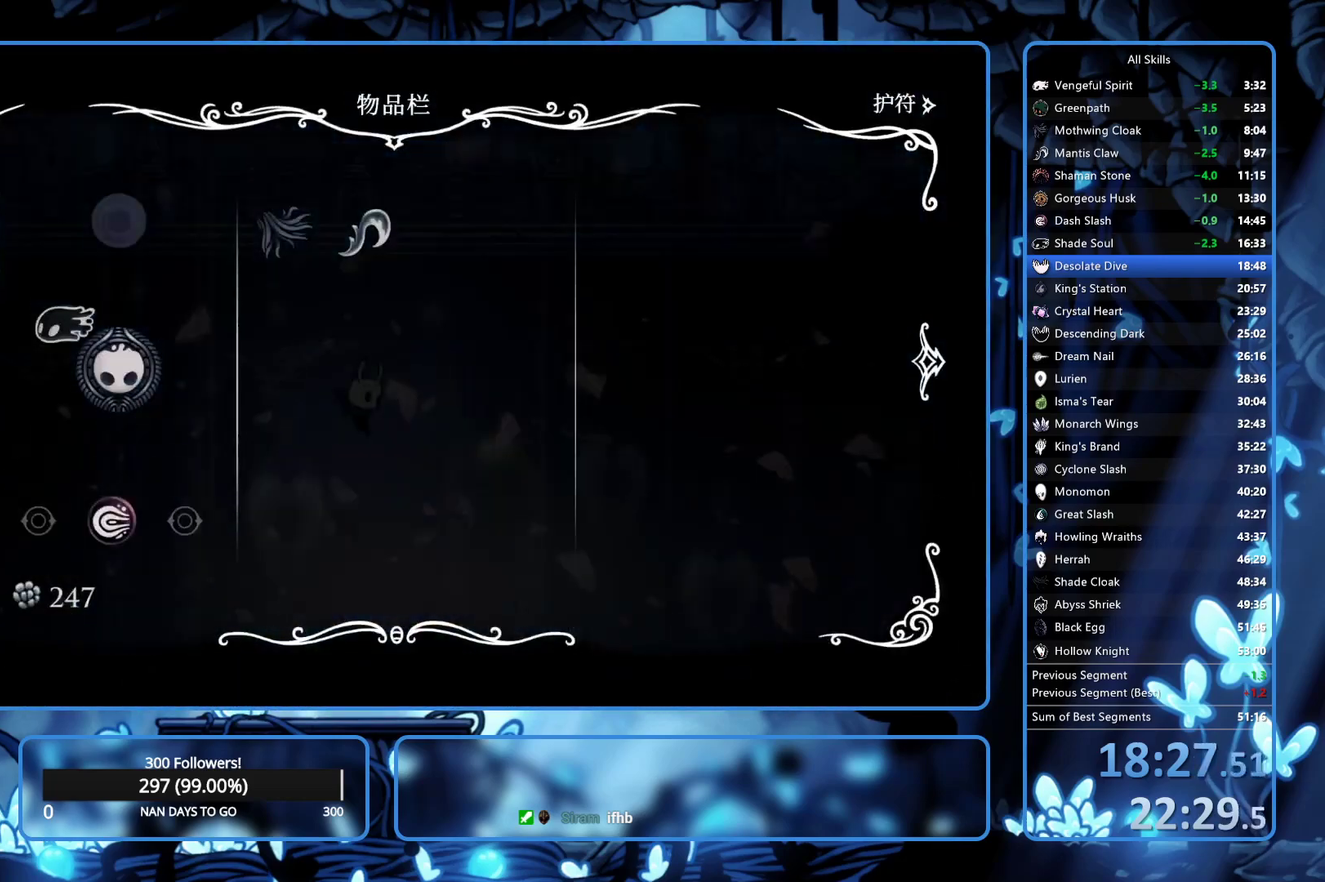
{"buttons": [], "left_stick": "center", "right_stick": "center", "events": [[217, "B", "down"], [317, "B", "up"]]}
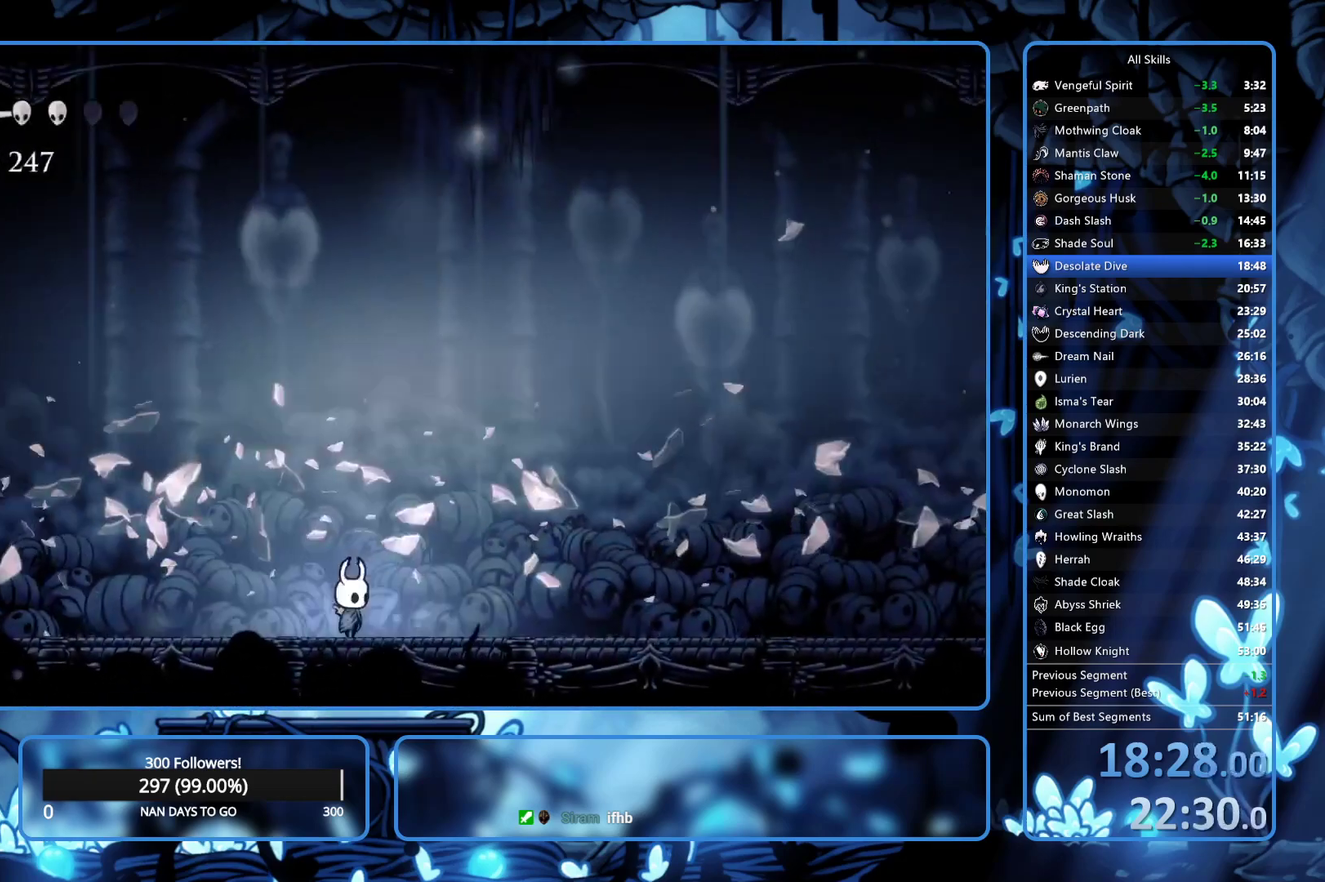
{"buttons": [], "left_stick": "center", "right_stick": "center", "events": []}
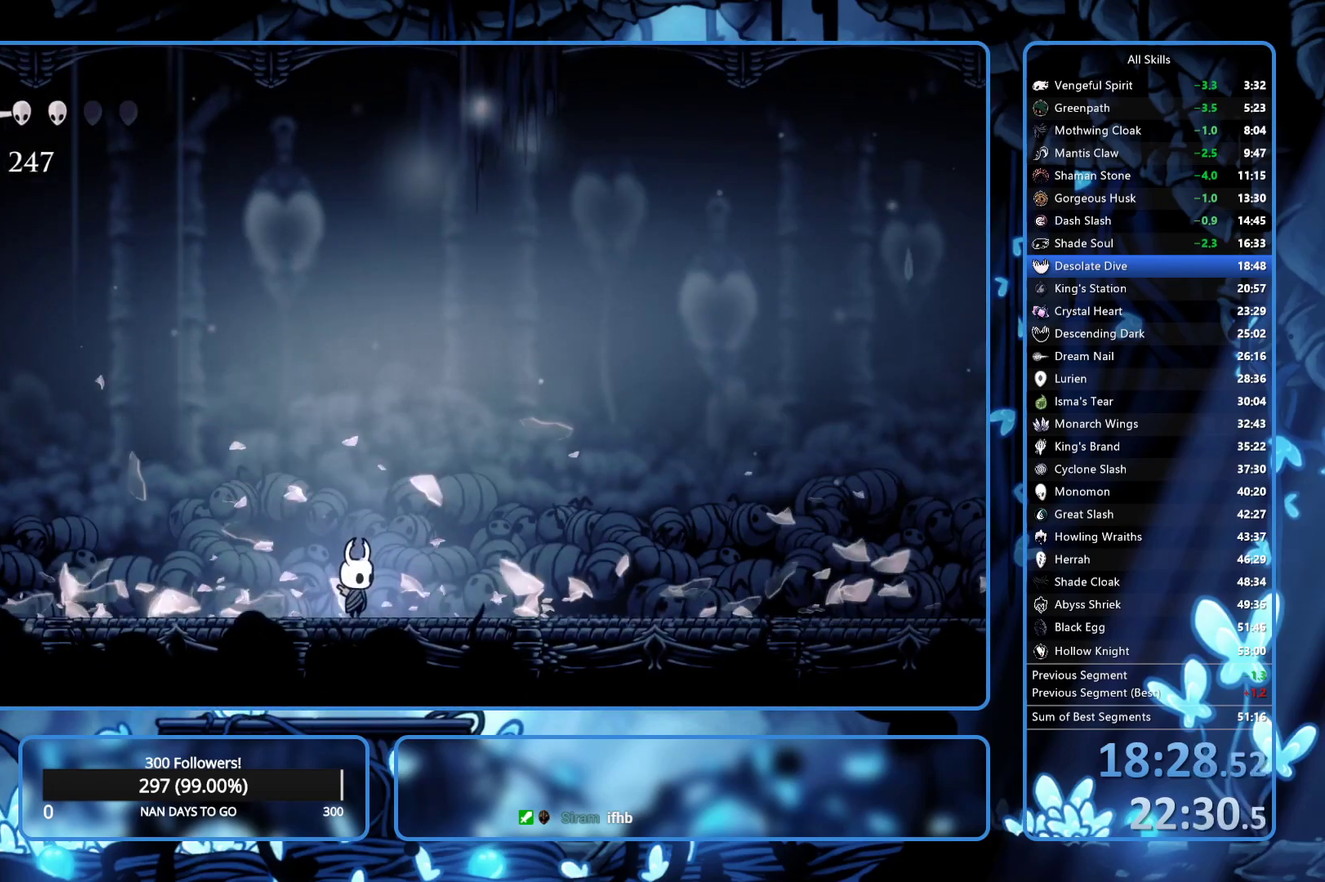
{"buttons": [], "left_stick": "center", "right_stick": "center", "events": []}
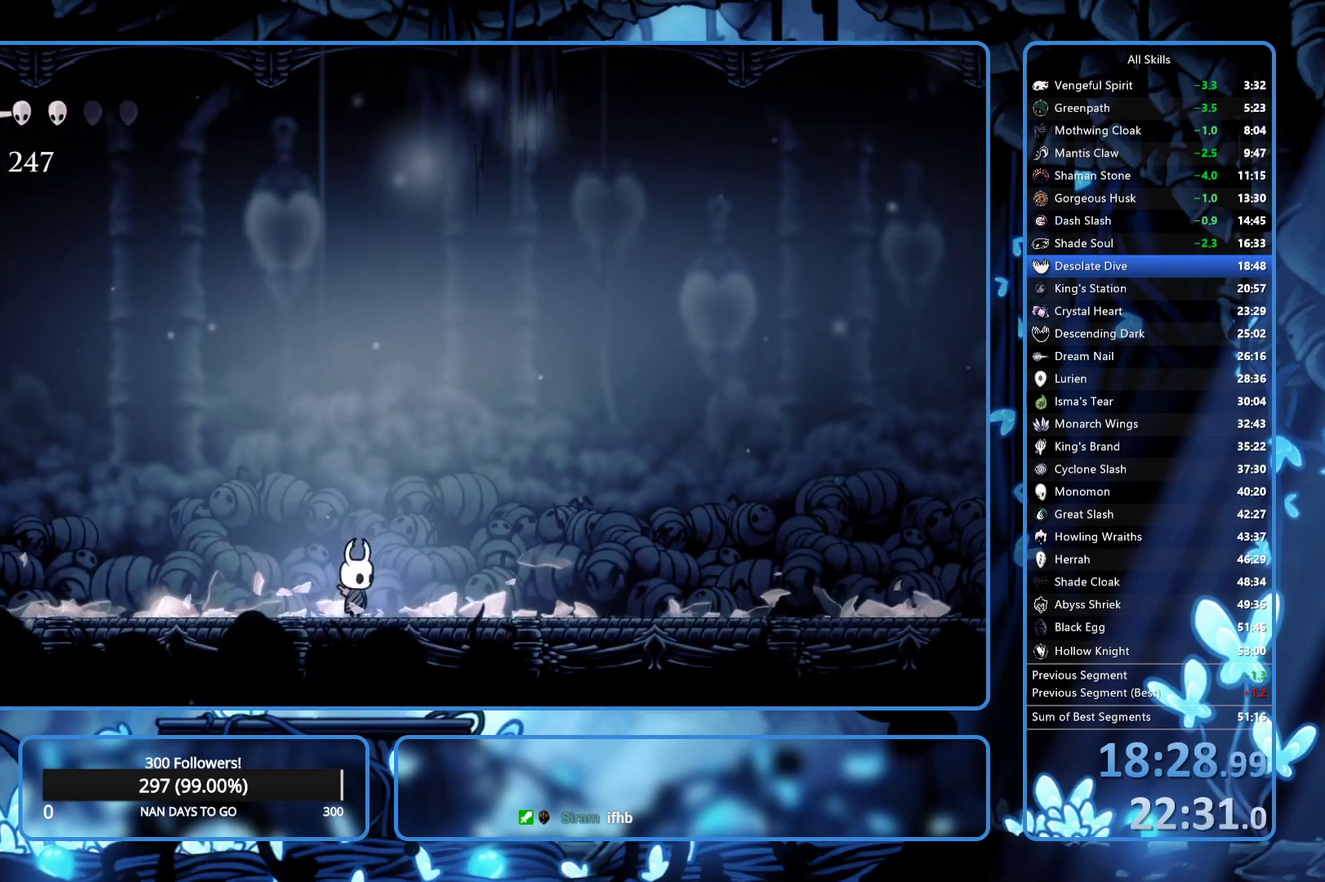
{"buttons": [], "left_stick": "center", "right_stick": "center", "events": []}
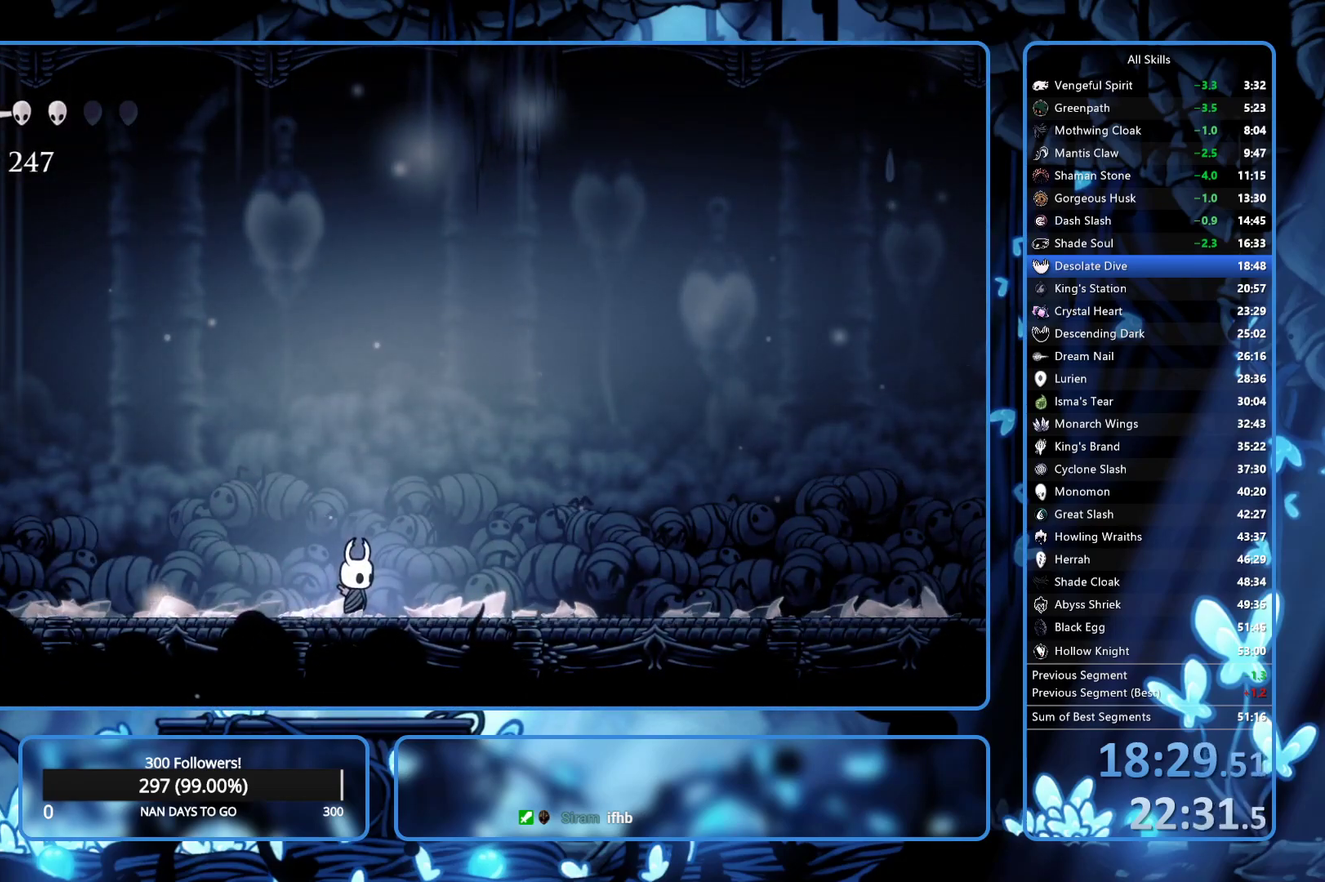
{"buttons": [], "left_stick": "center", "right_stick": "center", "events": []}
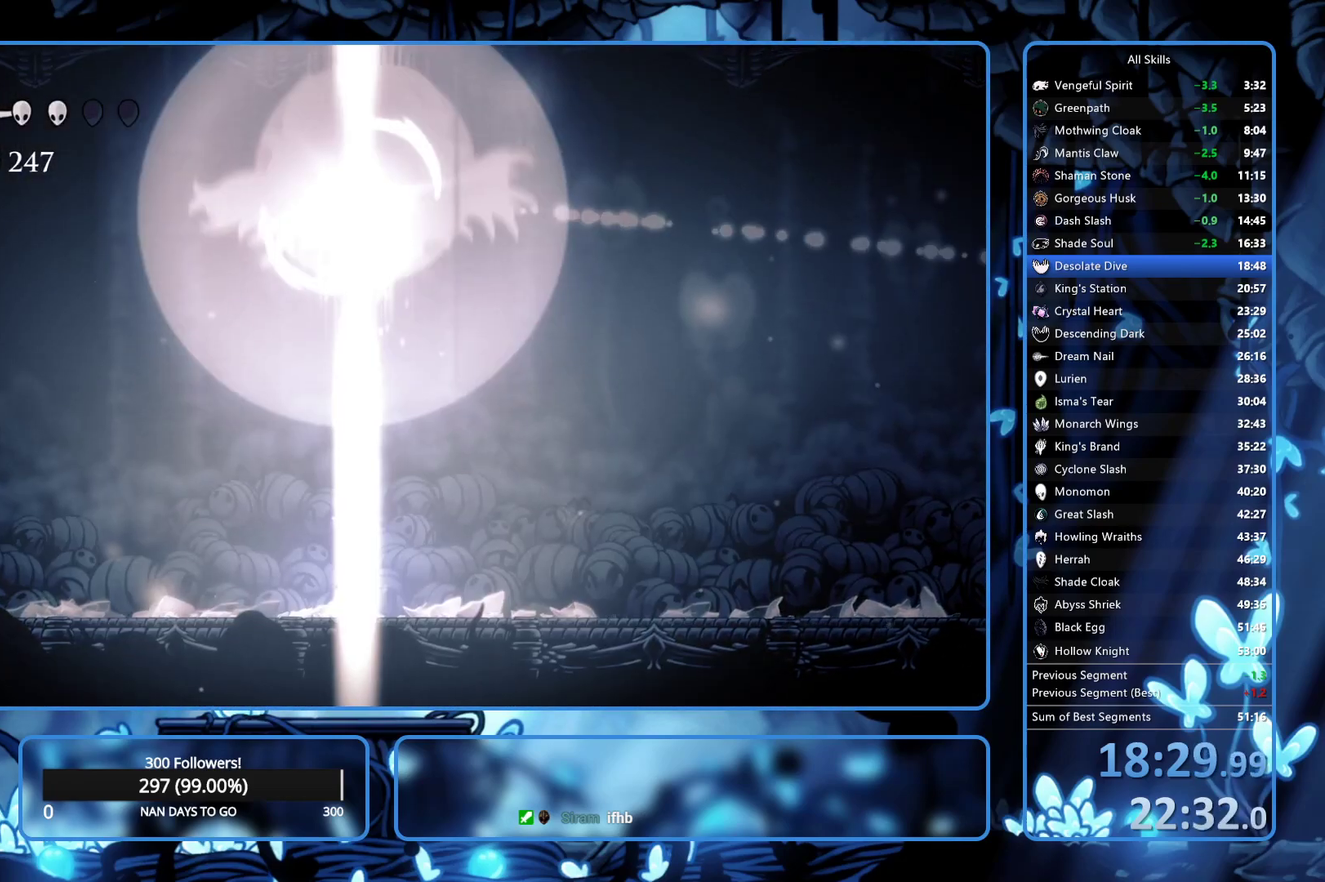
{"buttons": ["DPAD_RIGHT"], "left_stick": "center", "right_stick": "center", "events": [[200, "DPAD_RIGHT", "down"]]}
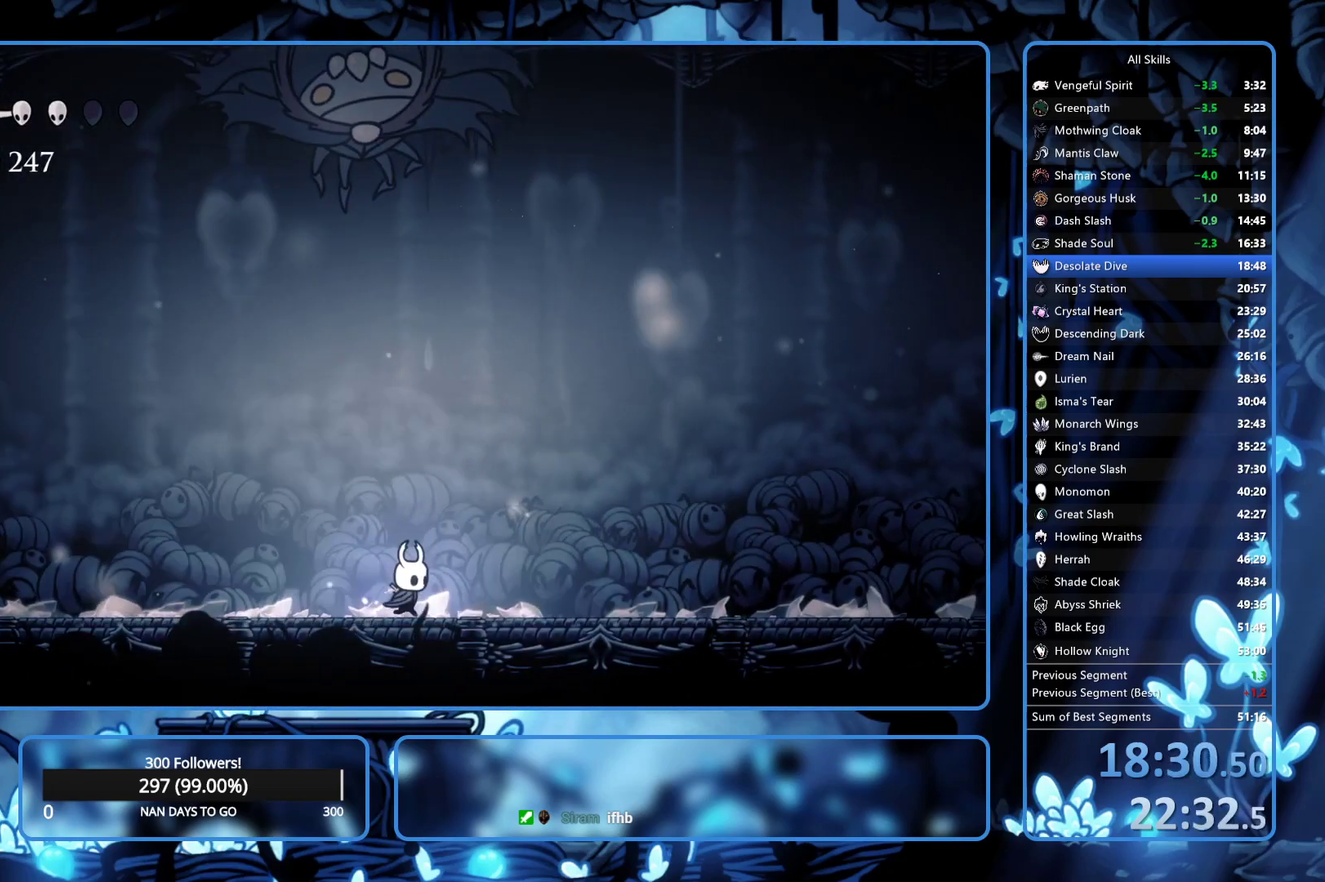
{"buttons": ["DPAD_RIGHT"], "left_stick": "center", "right_stick": "center", "events": [[133, "R2", "down"], [283, "R2", "up"]]}
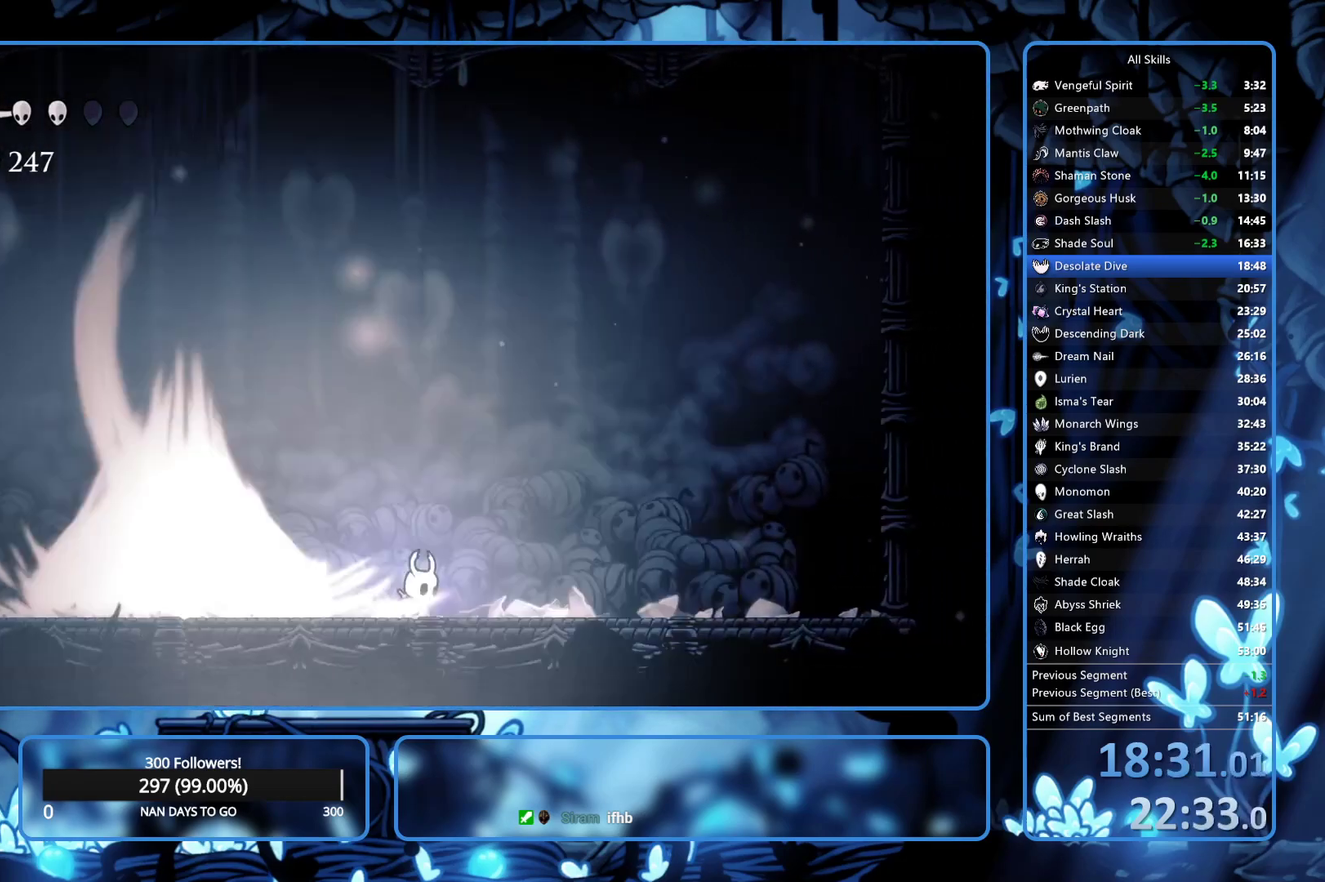
{"buttons": ["A", "DPAD_UP"], "left_stick": "center", "right_stick": "center", "events": [[333, "A", "down"], [467, "DPAD_UP", "down"], [483, "DPAD_RIGHT", "up"]]}
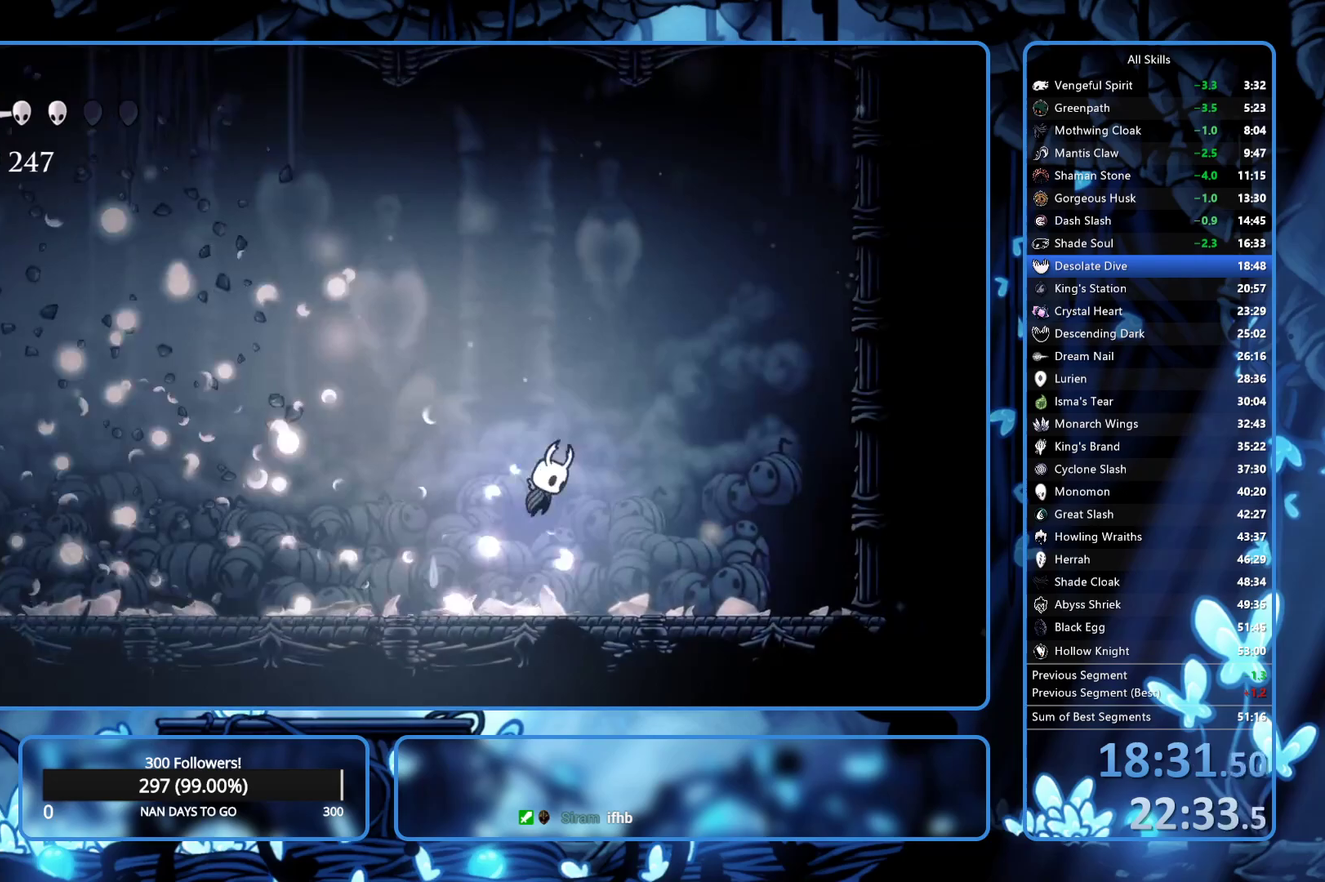
{"buttons": ["DPAD_LEFT"], "left_stick": "center", "right_stick": "center", "events": [[50, "DPAD_LEFT", "down"], [133, "X", "down"], [200, "A", "up"], [283, "X", "up"], [300, "R2", "down"], [317, "DPAD_UP", "up"], [400, "R2", "up"]]}